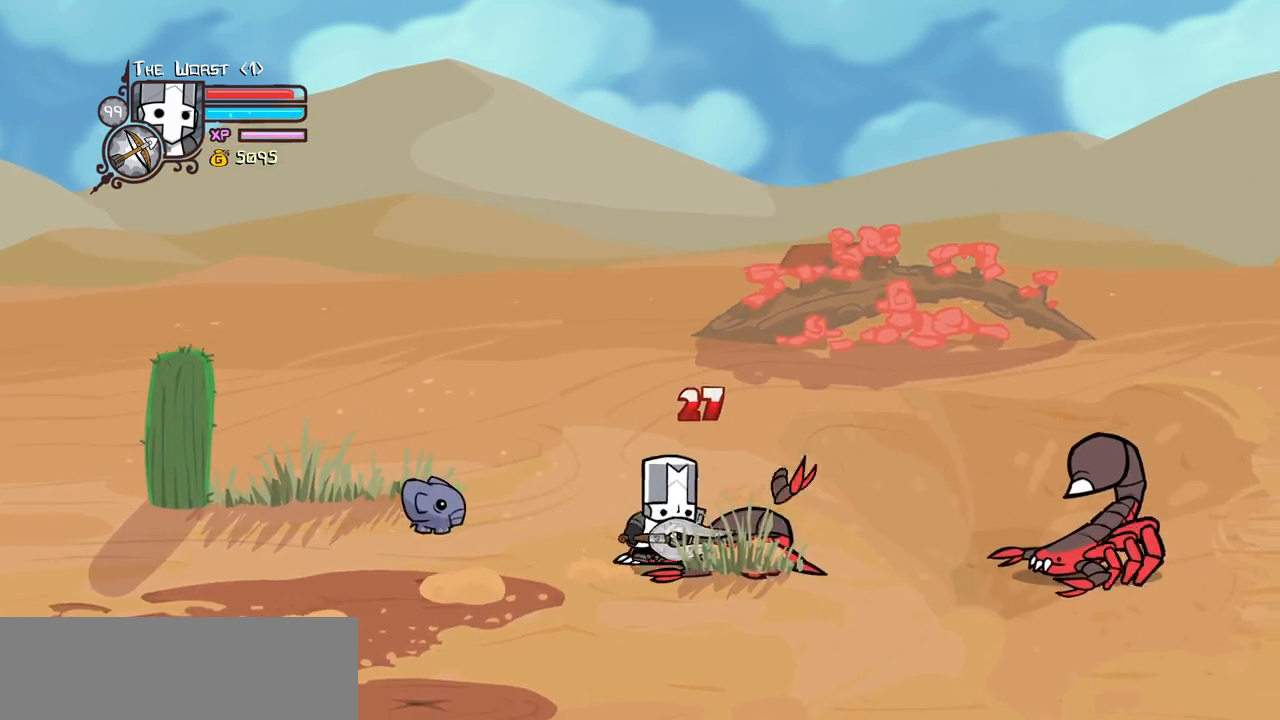
Gameplay with keyboard; each line is a JSON object with the keys held at the frame after it. "events" lists presses ("down") and releases ("up") of "block", "down", "heavy", "item", "iteml", "itemr", "jump", "left", "light", "magic", "right" and "up" between this image and that frame as [ms after this image, input, new state], when the widget could be followed in between. No other keys are recorded. Mouse input is not recorded. Key names are as the overlay labels them; some are game actions (e.g. jump) rather than physical keys.
{"keys": ["down", "item", "right"], "events": [[100, "item", "down"], [150, "up", "up"], [184, "down", "down"], [184, "item", "up"], [384, "item", "down"]]}
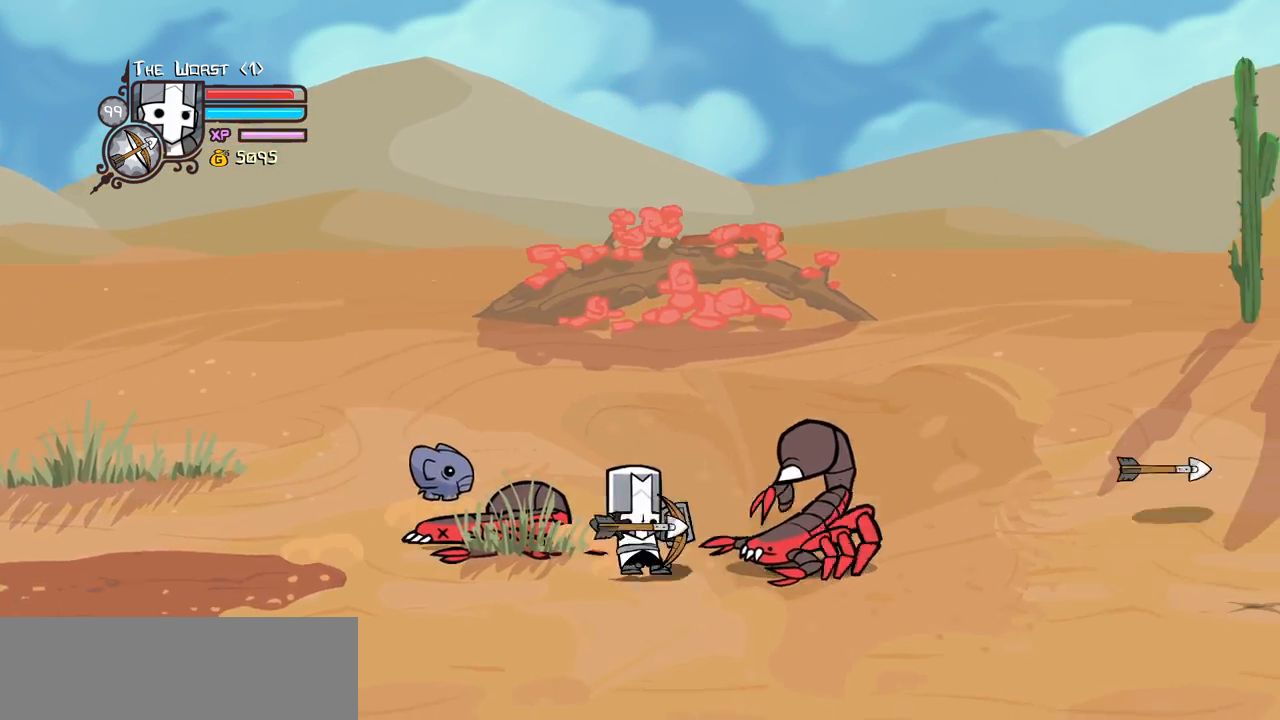
{"keys": ["down", "right"], "events": [[17, "item", "up"]]}
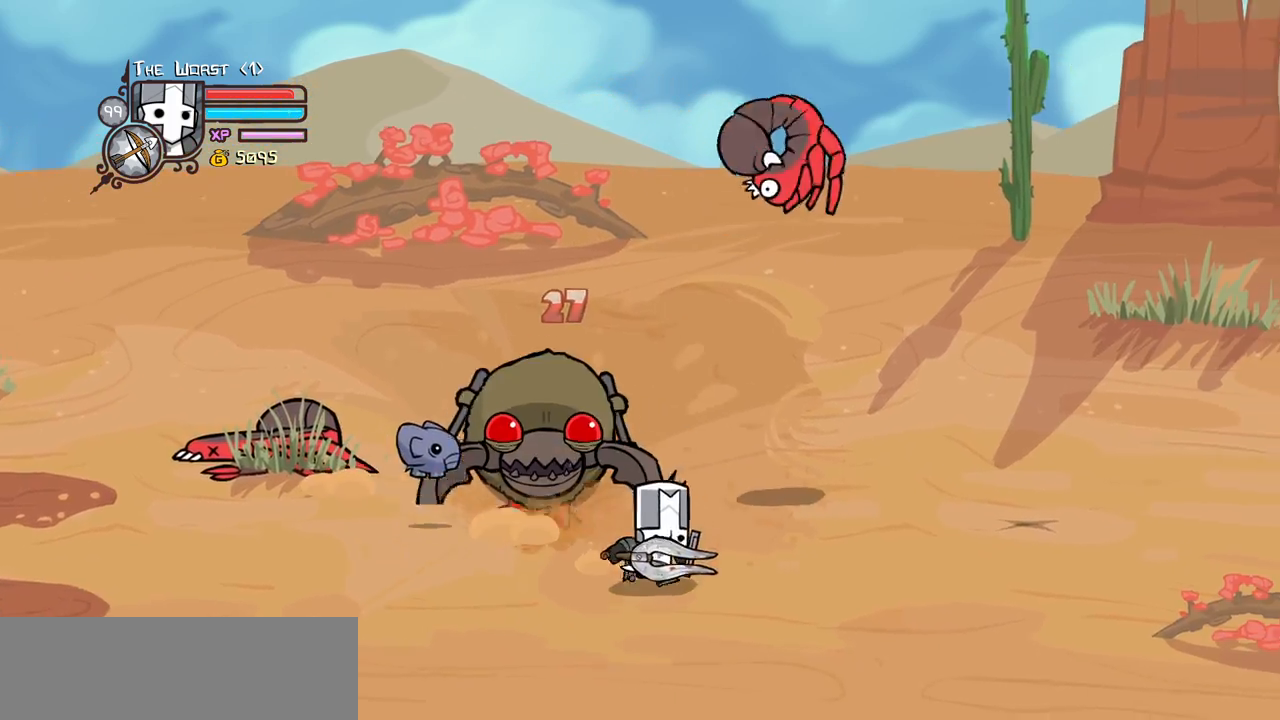
{"keys": ["left", "right", "up"], "events": [[167, "down", "up"], [167, "up", "down"], [500, "left", "down"]]}
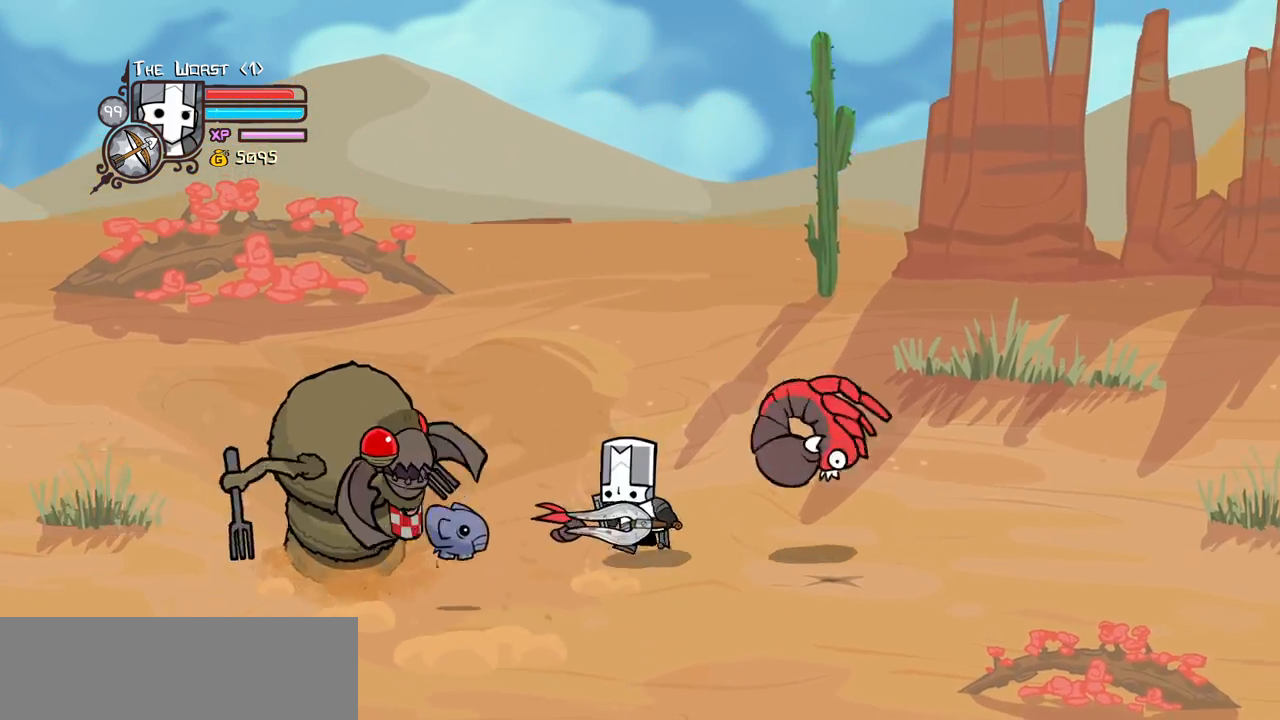
{"keys": ["right"], "events": [[50, "right", "up"], [50, "up", "up"], [100, "block", "down"], [100, "left", "up"], [334, "right", "down"], [467, "block", "up"]]}
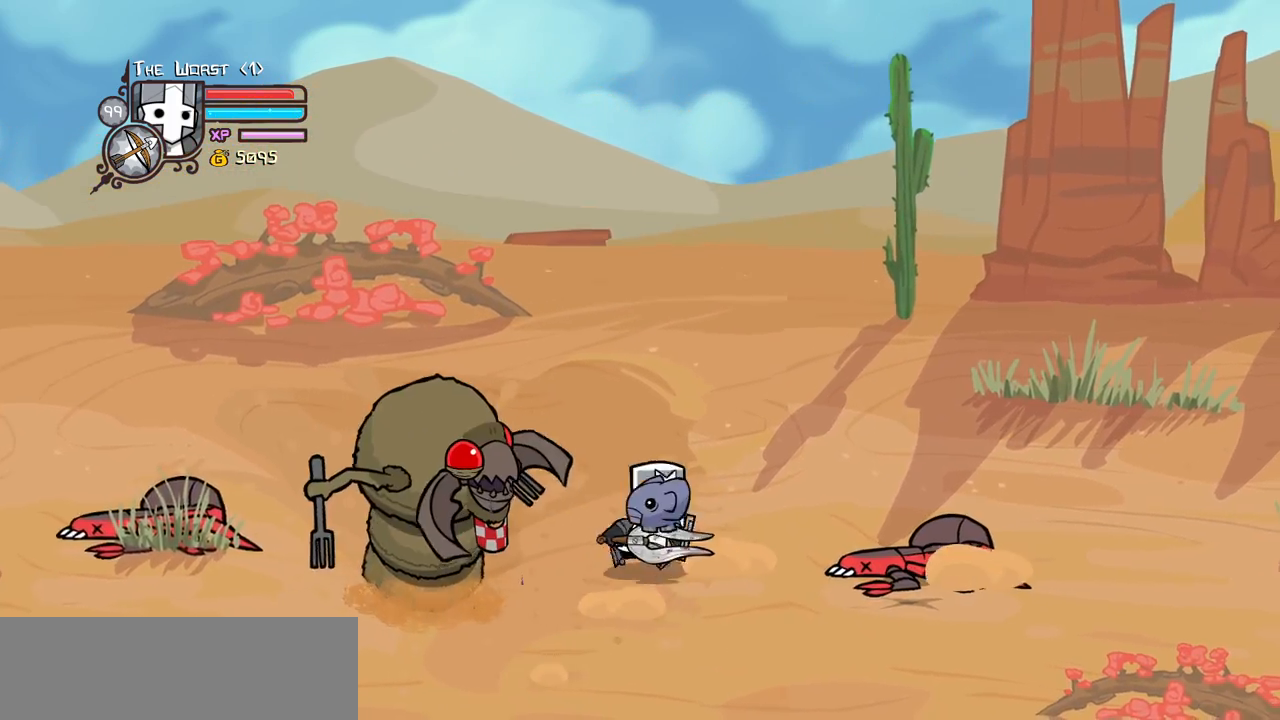
{"keys": ["block"], "events": [[300, "left", "down"], [350, "block", "down"], [350, "right", "up"], [384, "left", "up"]]}
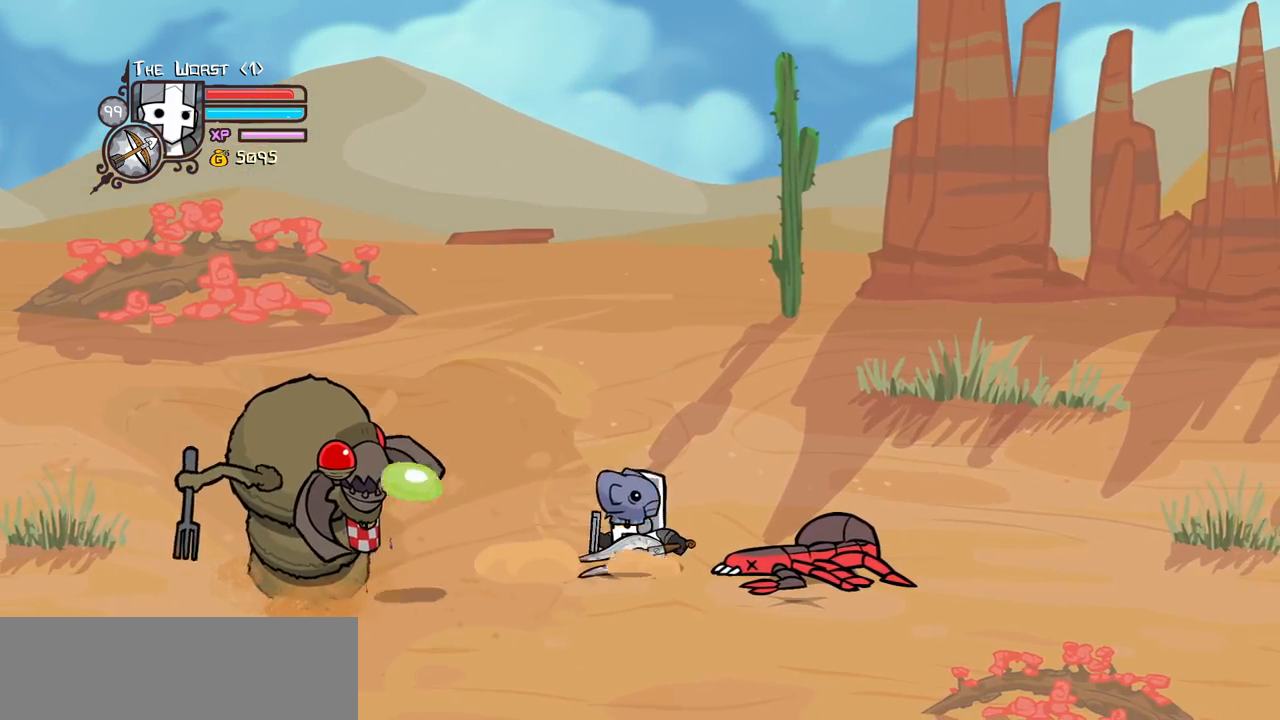
{"keys": ["block"], "events": [[84, "left", "down"], [167, "left", "up"]]}
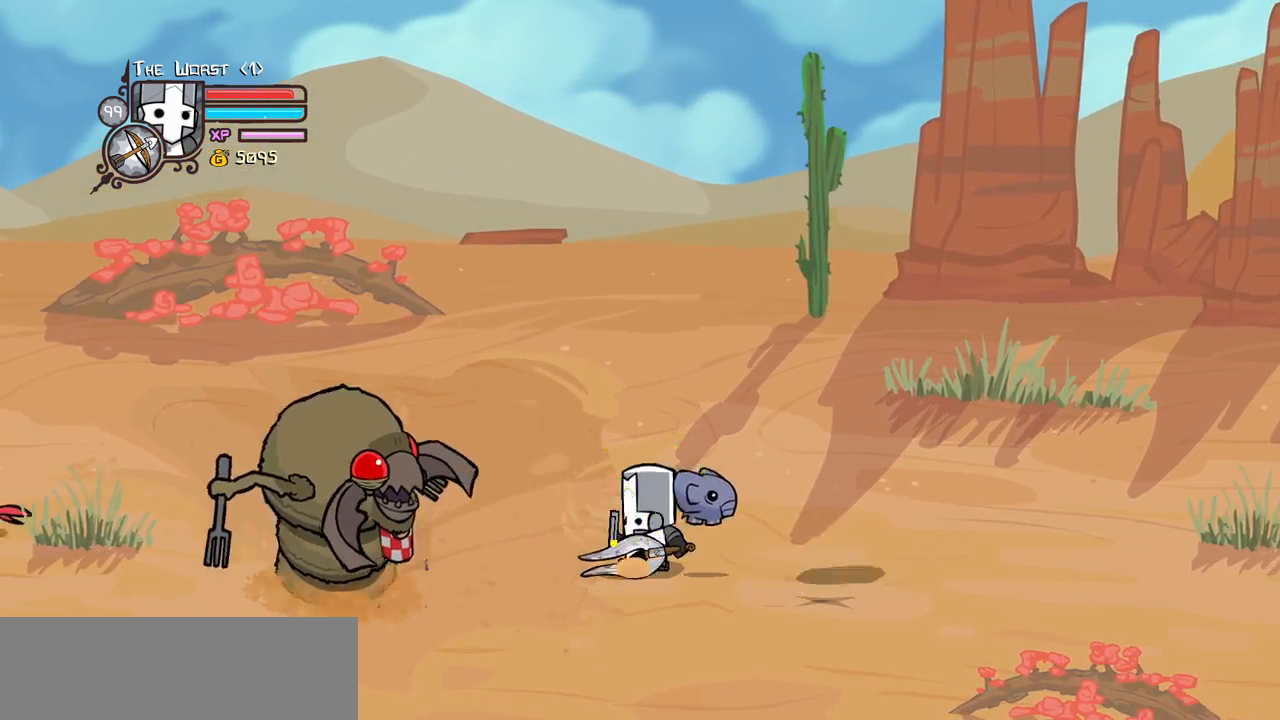
{"keys": [], "events": [[100, "up", "down"], [184, "up", "up"], [384, "block", "up"]]}
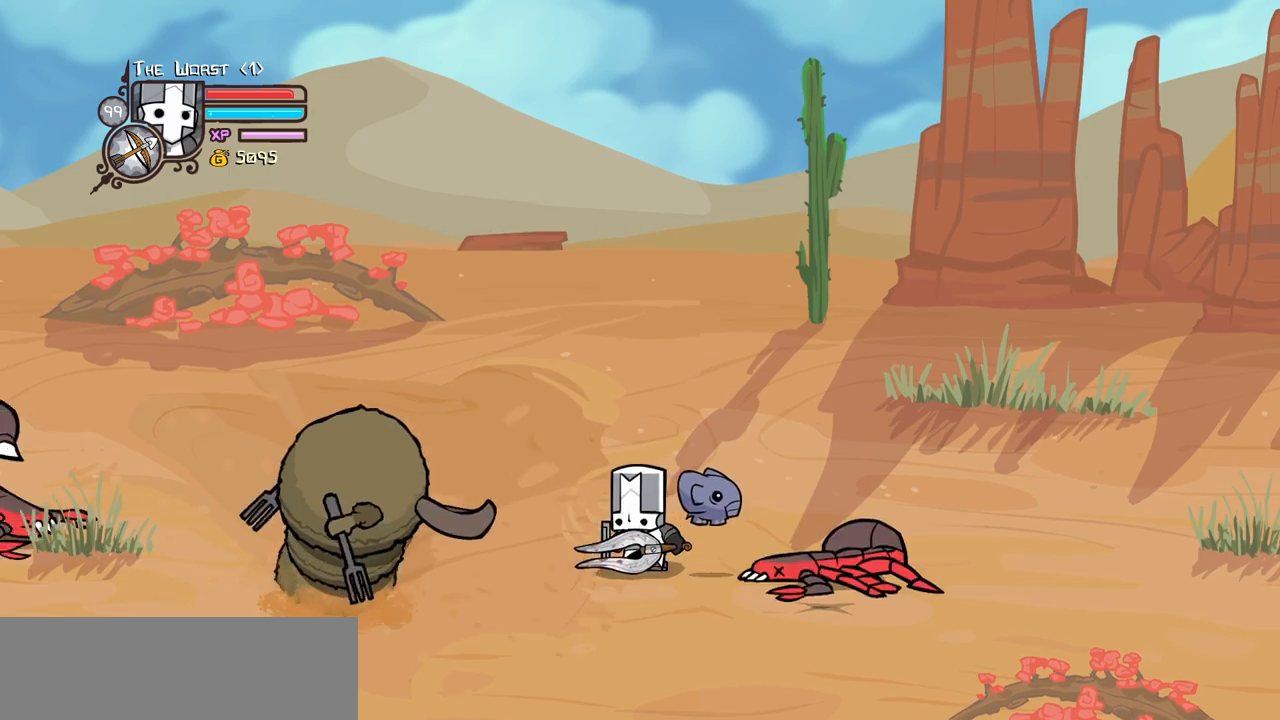
{"keys": ["block"], "events": [[200, "block", "down"], [400, "up", "down"], [434, "up", "up"]]}
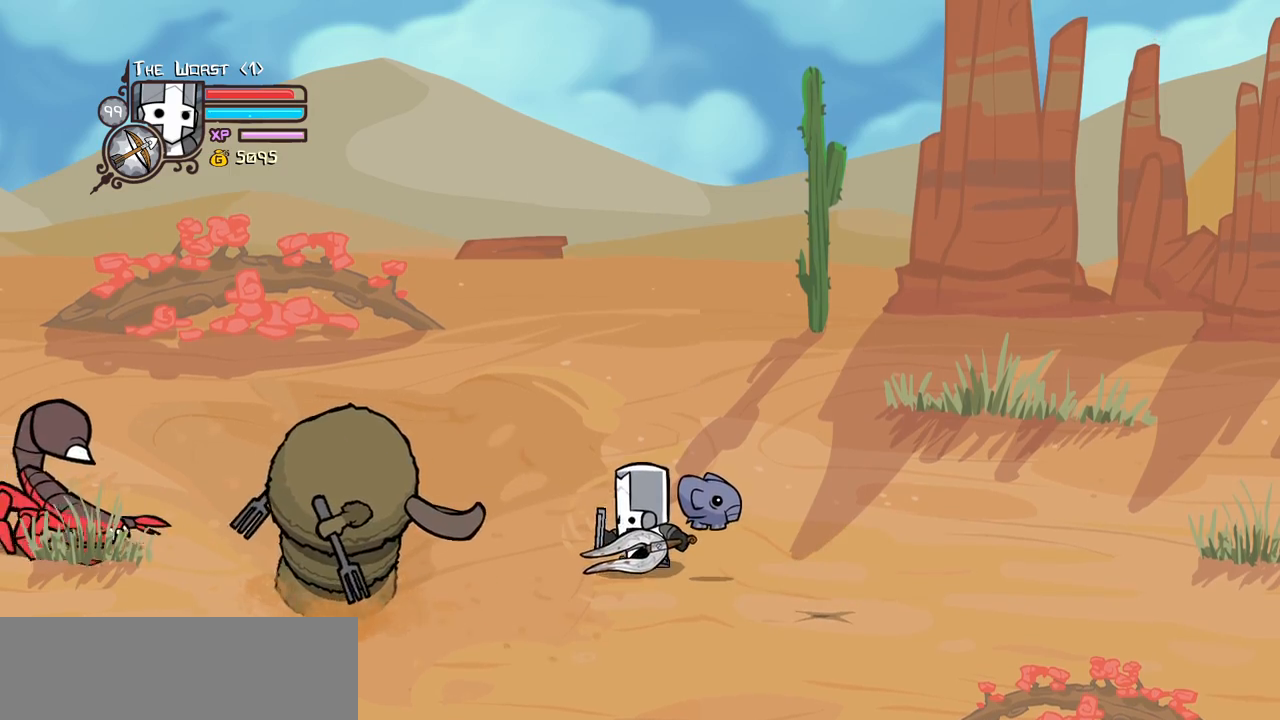
{"keys": ["magic"], "events": [[134, "block", "up"], [167, "magic", "down"], [267, "heavy", "down"], [450, "heavy", "up"]]}
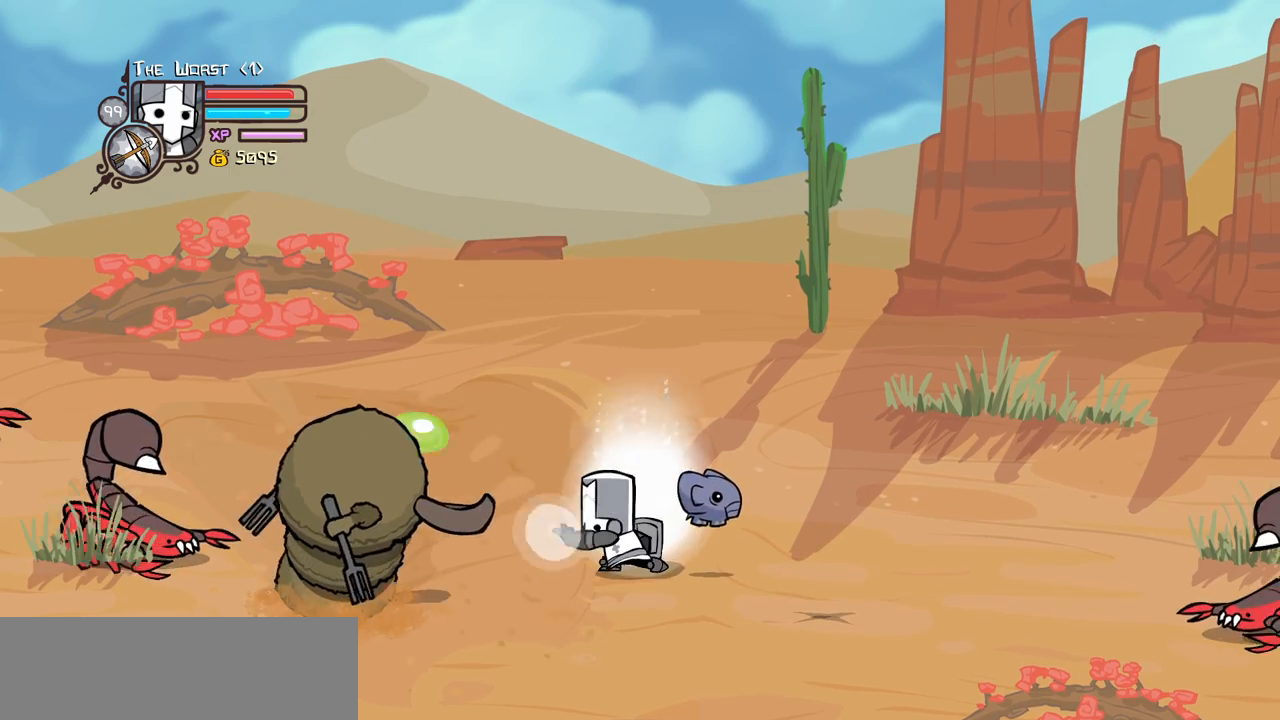
{"keys": ["block"], "events": [[50, "magic", "up"], [100, "block", "down"]]}
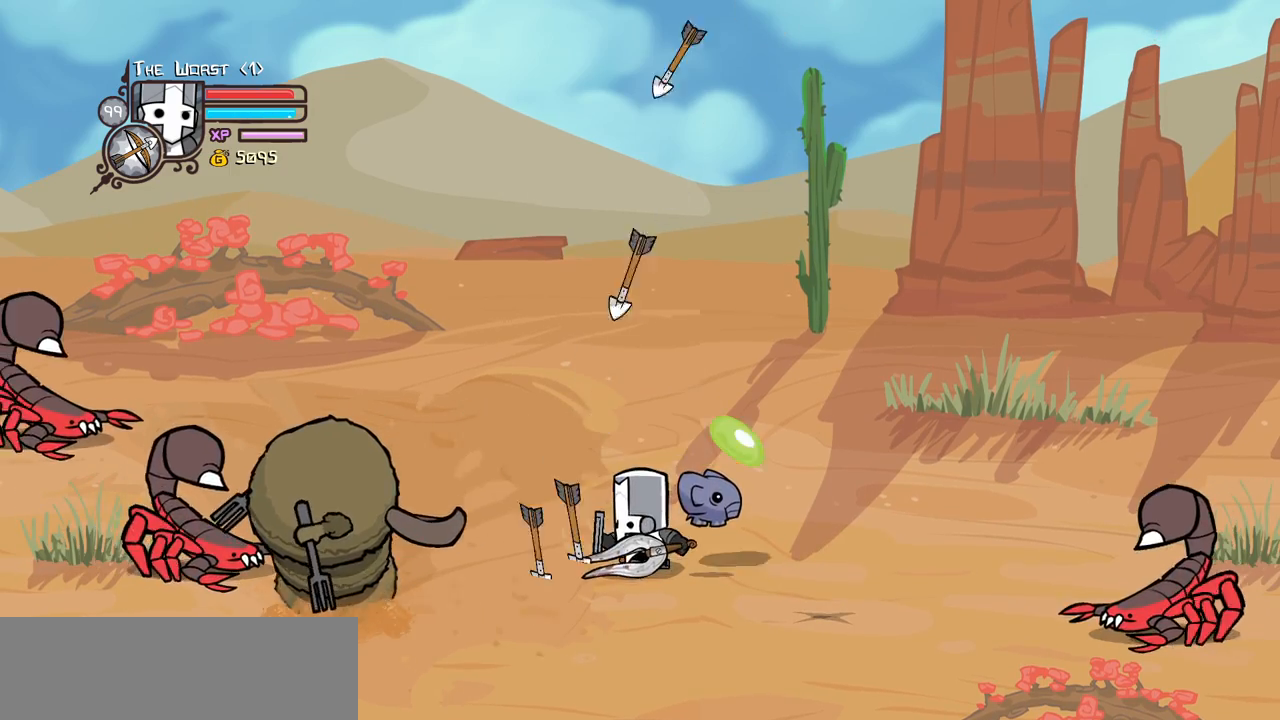
{"keys": ["heavy", "magic"], "events": [[67, "block", "up"], [150, "magic", "down"], [250, "heavy", "down"]]}
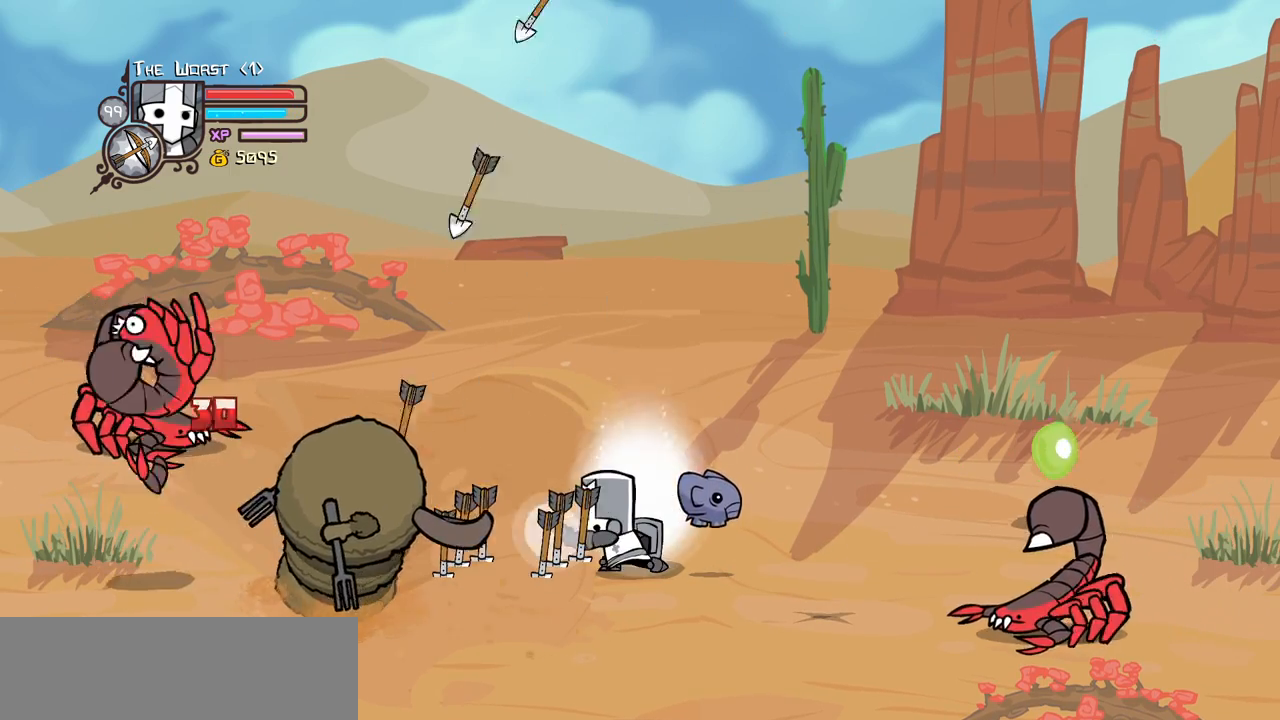
{"keys": ["block"], "events": [[84, "heavy", "up"], [117, "magic", "up"], [217, "block", "down"], [400, "down", "down"], [450, "down", "up"]]}
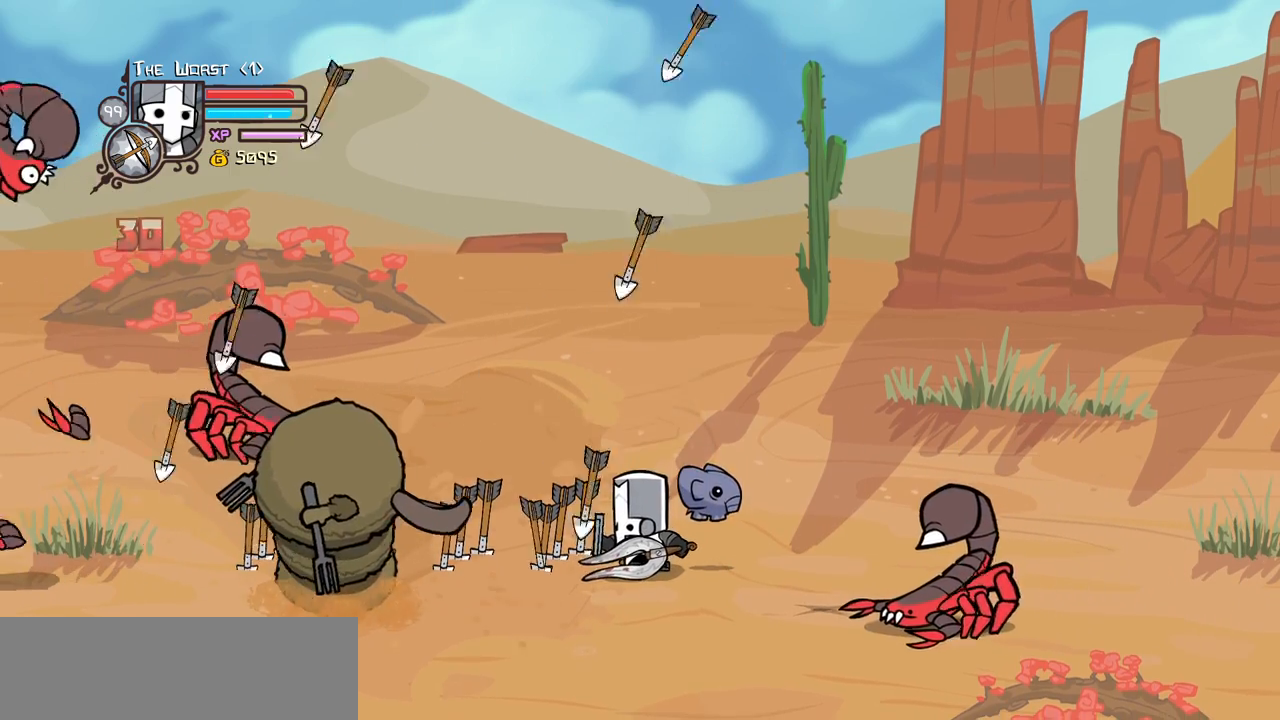
{"keys": ["block"], "events": []}
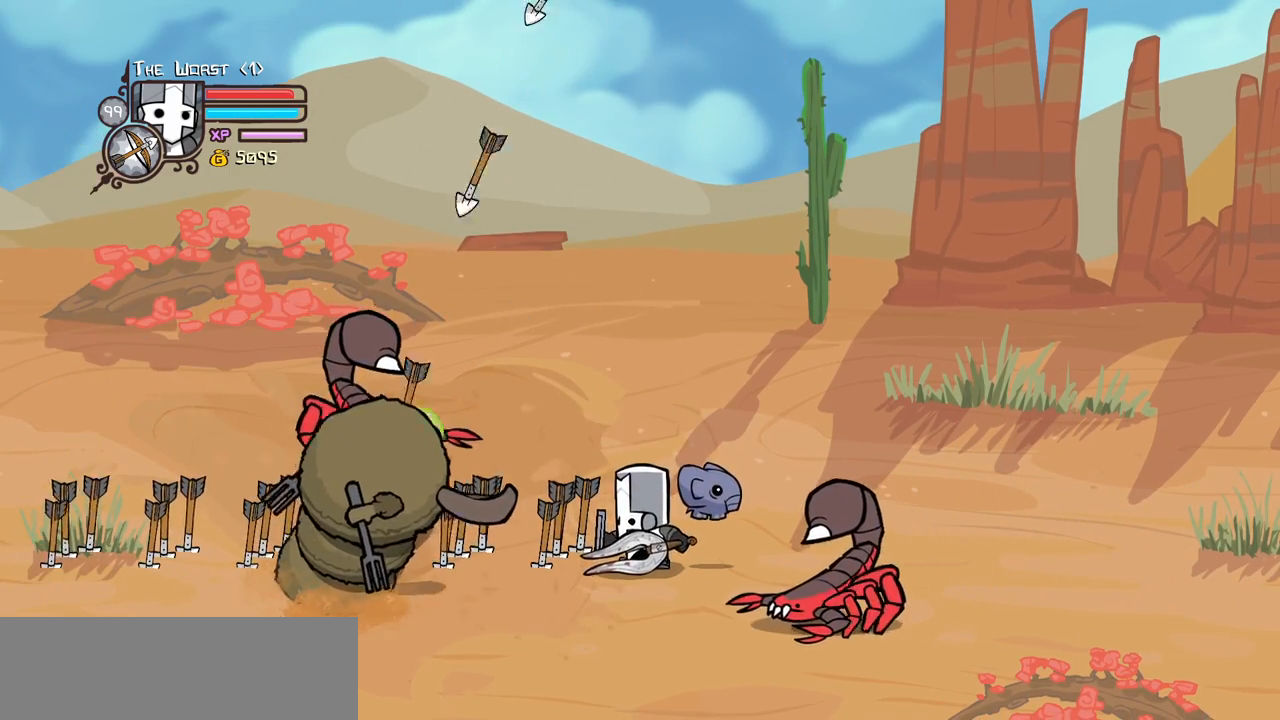
{"keys": ["magic"], "events": [[384, "block", "up"], [434, "magic", "down"]]}
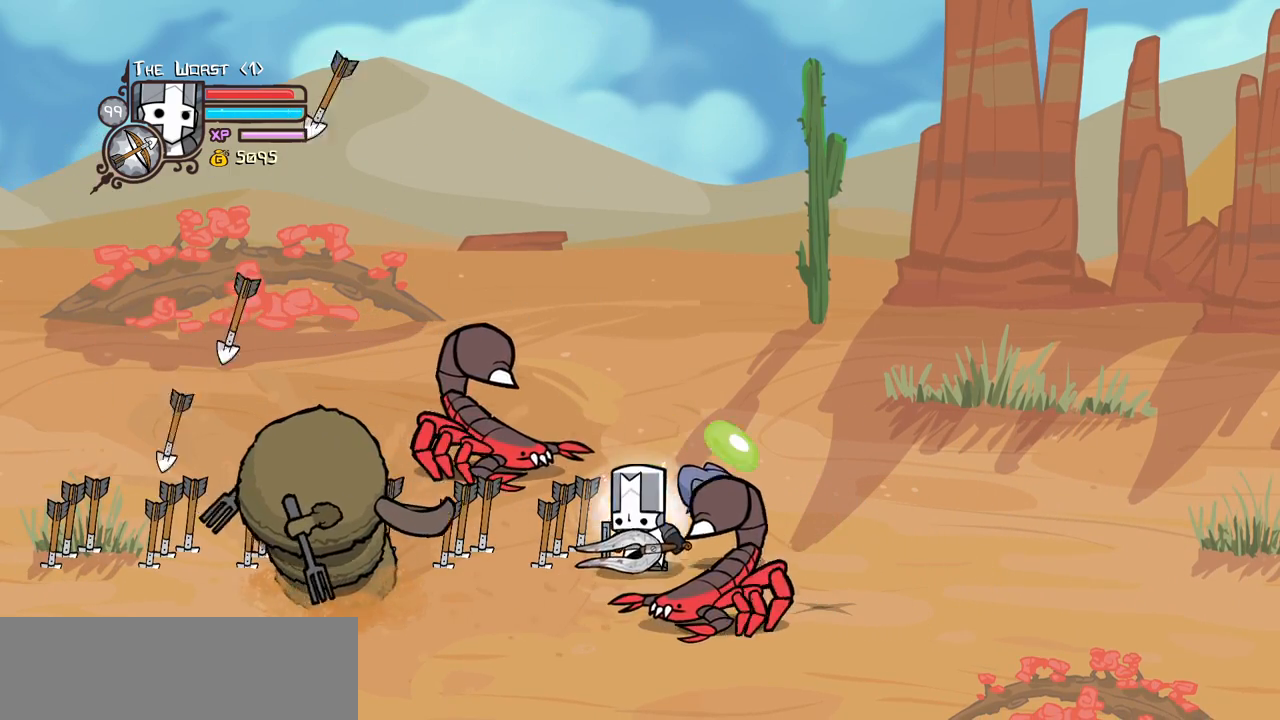
{"keys": ["heavy", "magic"], "events": [[34, "heavy", "down"], [217, "heavy", "up"], [317, "heavy", "down"]]}
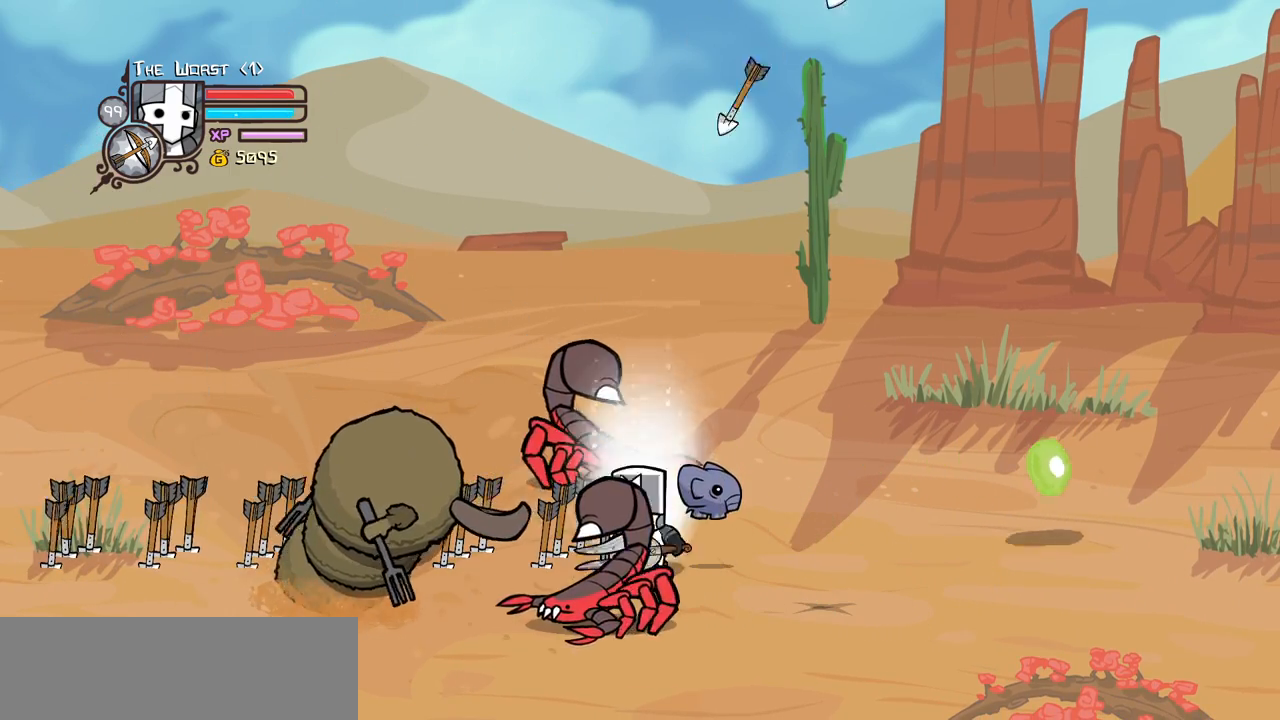
{"keys": ["heavy", "magic"], "events": [[184, "heavy", "up"], [334, "heavy", "down"]]}
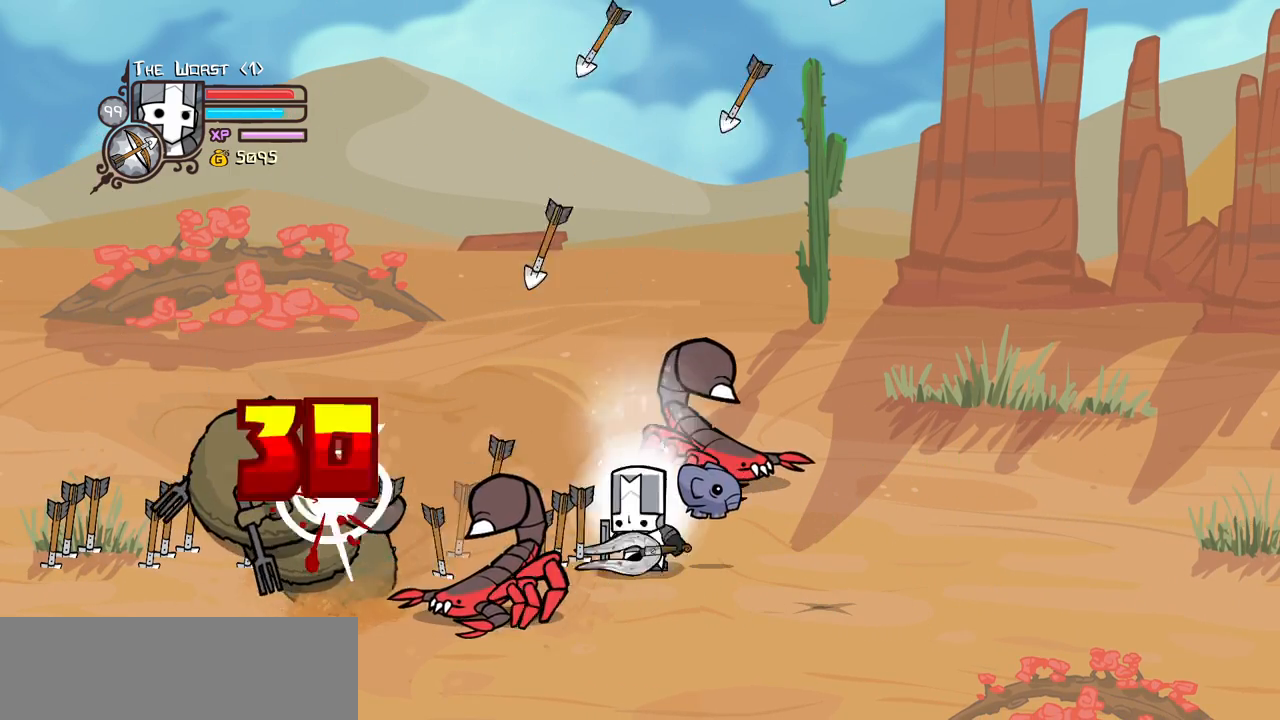
{"keys": ["heavy", "magic"], "events": [[200, "heavy", "up"], [300, "heavy", "down"]]}
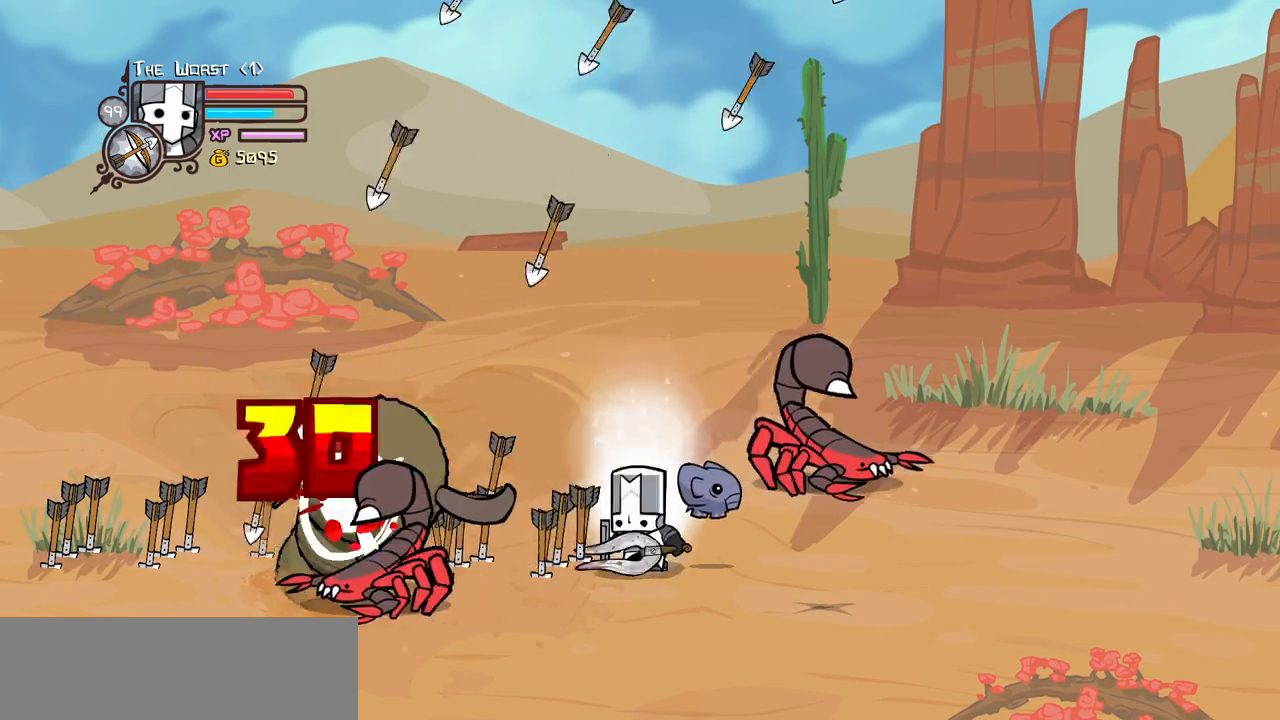
{"keys": ["heavy", "magic"], "events": [[167, "heavy", "up"], [317, "heavy", "down"]]}
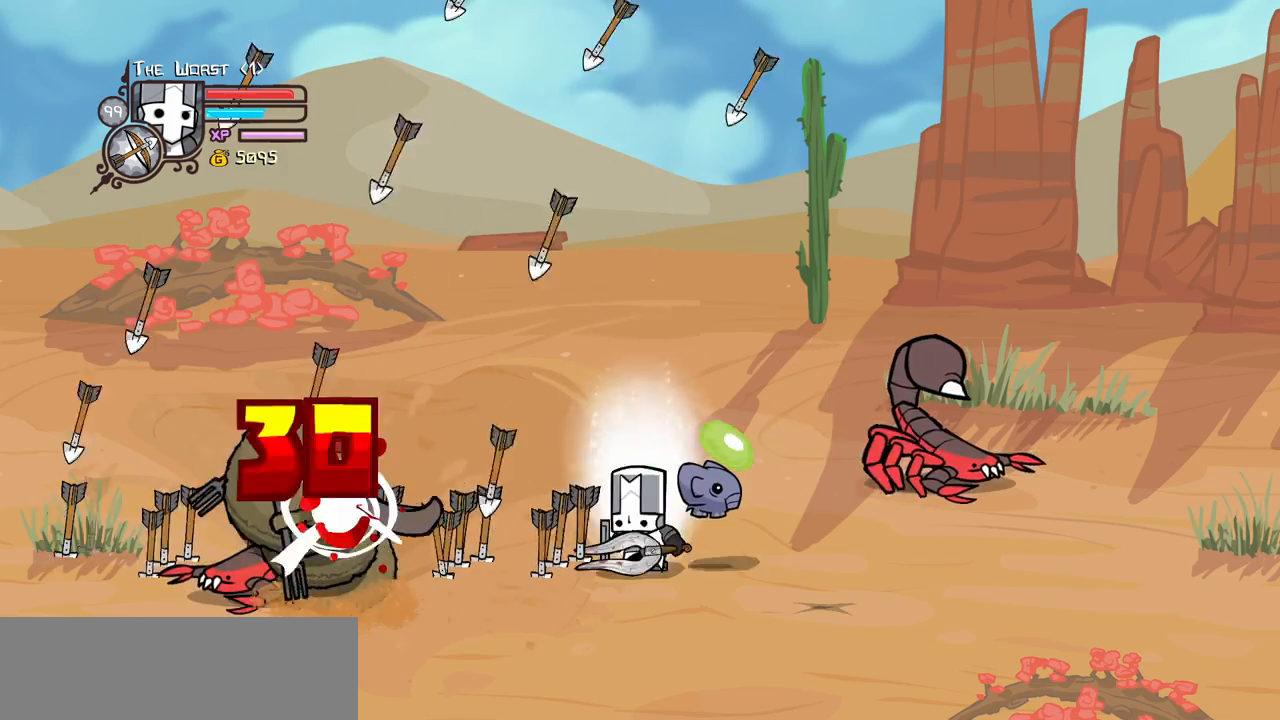
{"keys": ["heavy", "magic"], "events": [[284, "heavy", "up"], [367, "heavy", "down"]]}
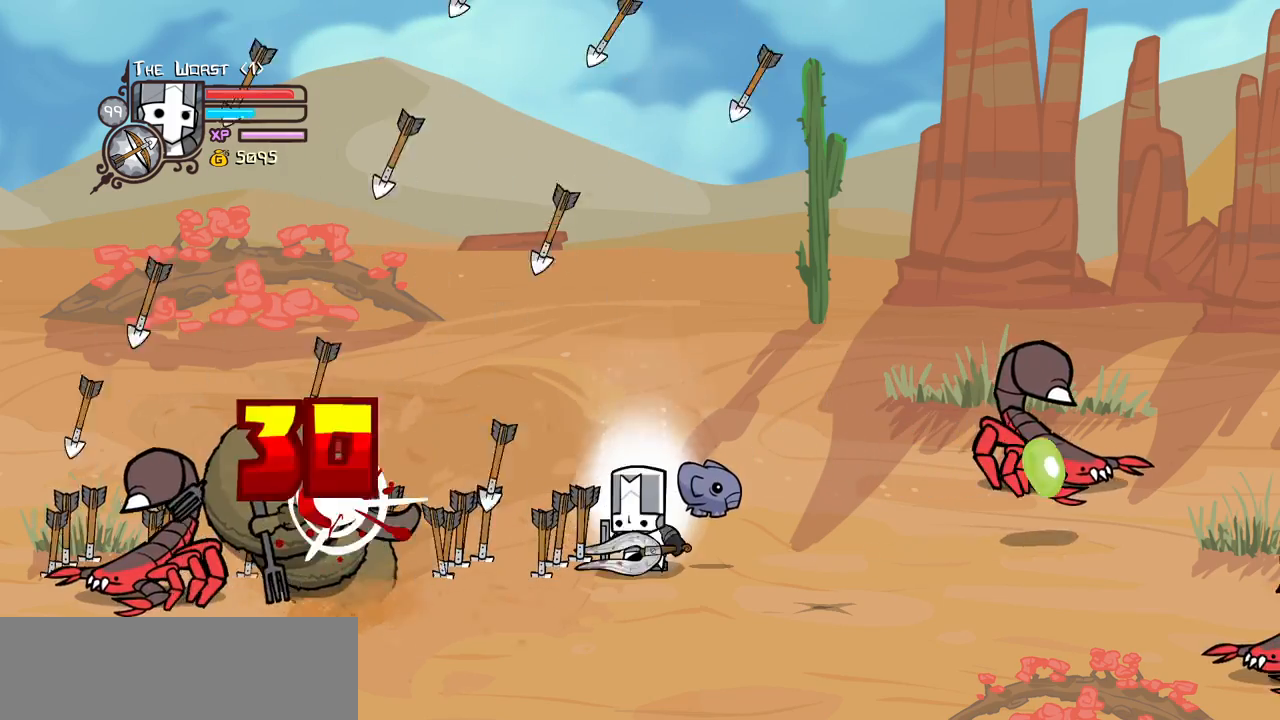
{"keys": ["heavy", "magic"], "events": [[250, "heavy", "up"], [350, "heavy", "down"]]}
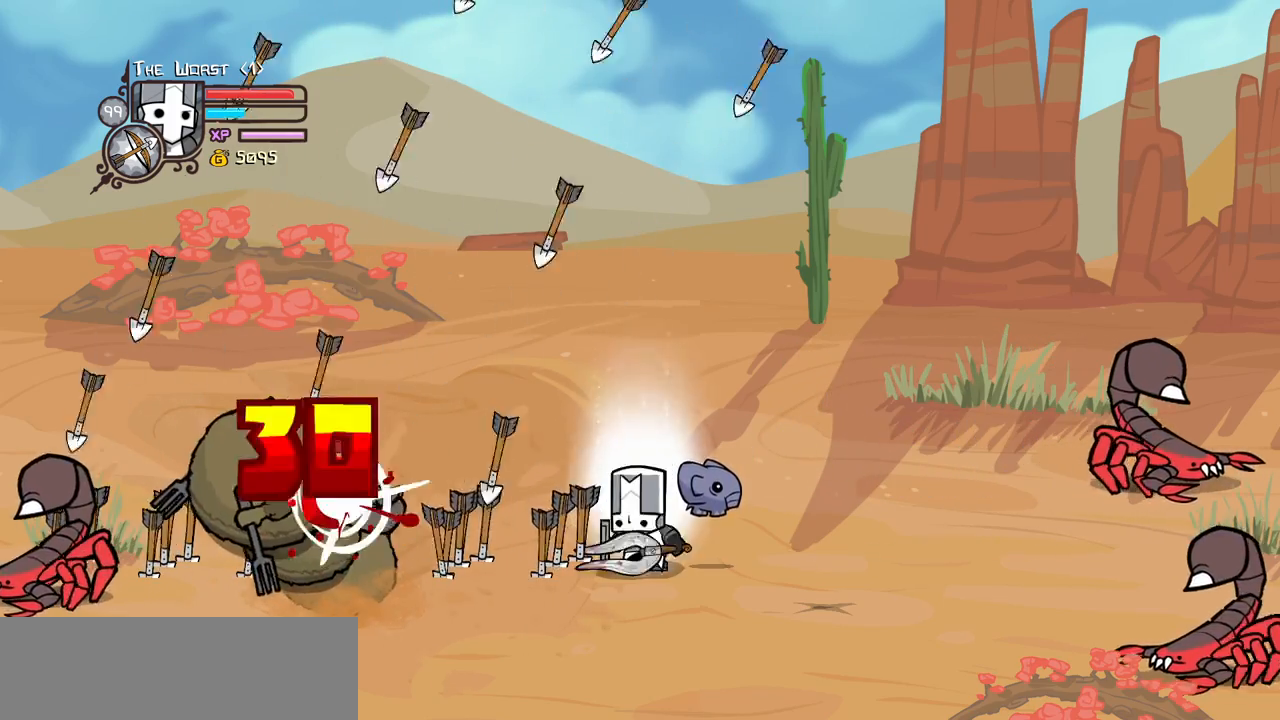
{"keys": ["heavy", "magic"], "events": [[267, "heavy", "up"], [367, "heavy", "down"]]}
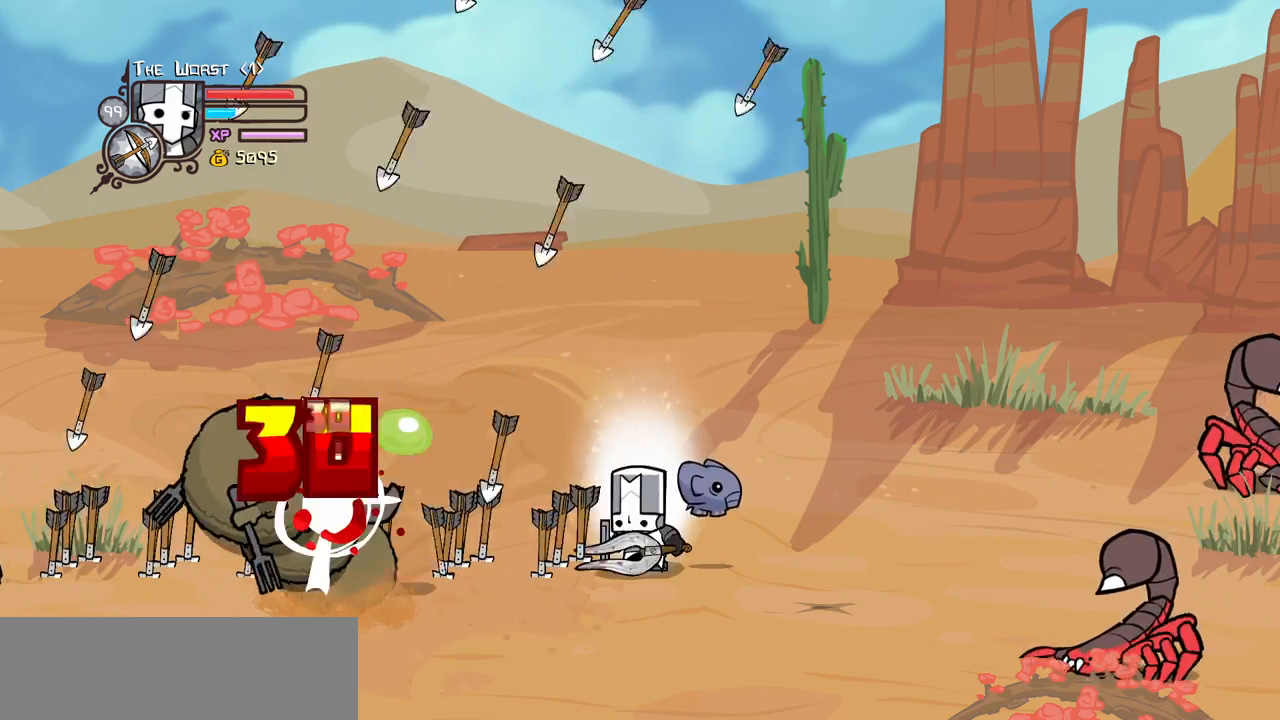
{"keys": ["heavy", "magic"], "events": [[284, "heavy", "up"], [334, "heavy", "down"]]}
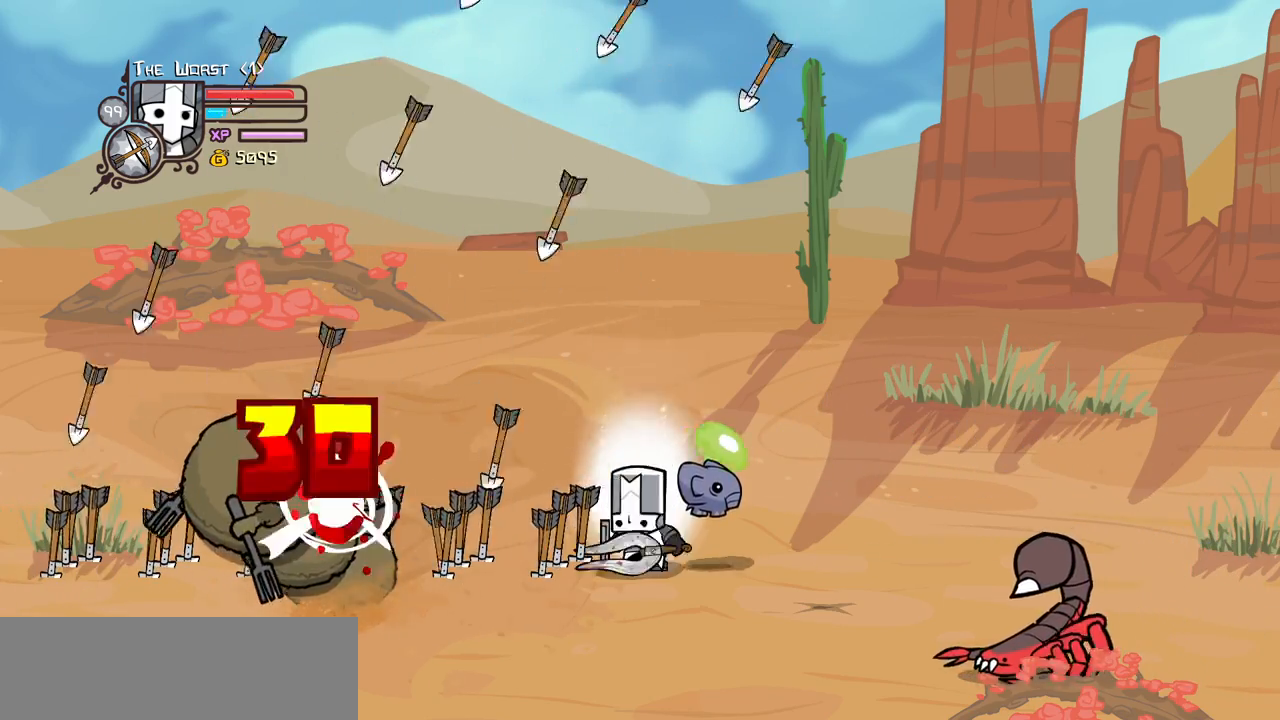
{"keys": [], "events": [[300, "heavy", "up"], [300, "magic", "up"]]}
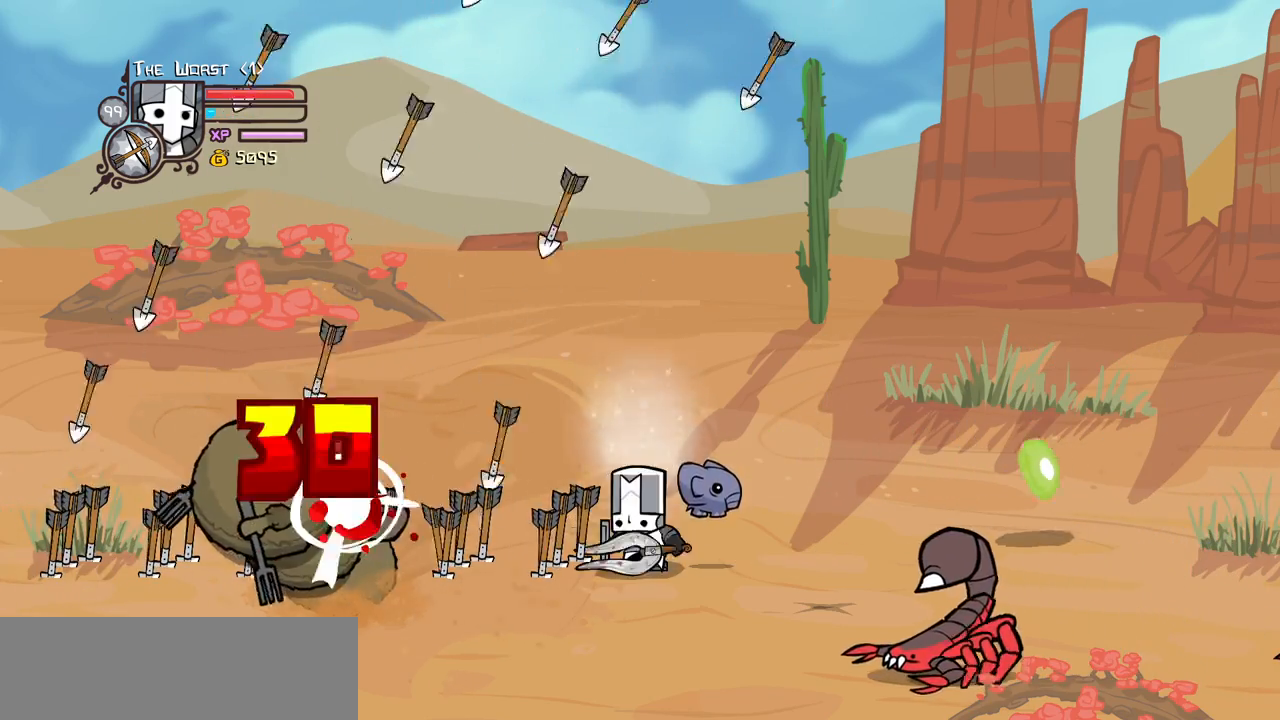
{"keys": ["item"], "events": [[84, "item", "down"], [167, "item", "up"], [267, "item", "down"], [367, "item", "up"], [450, "item", "down"]]}
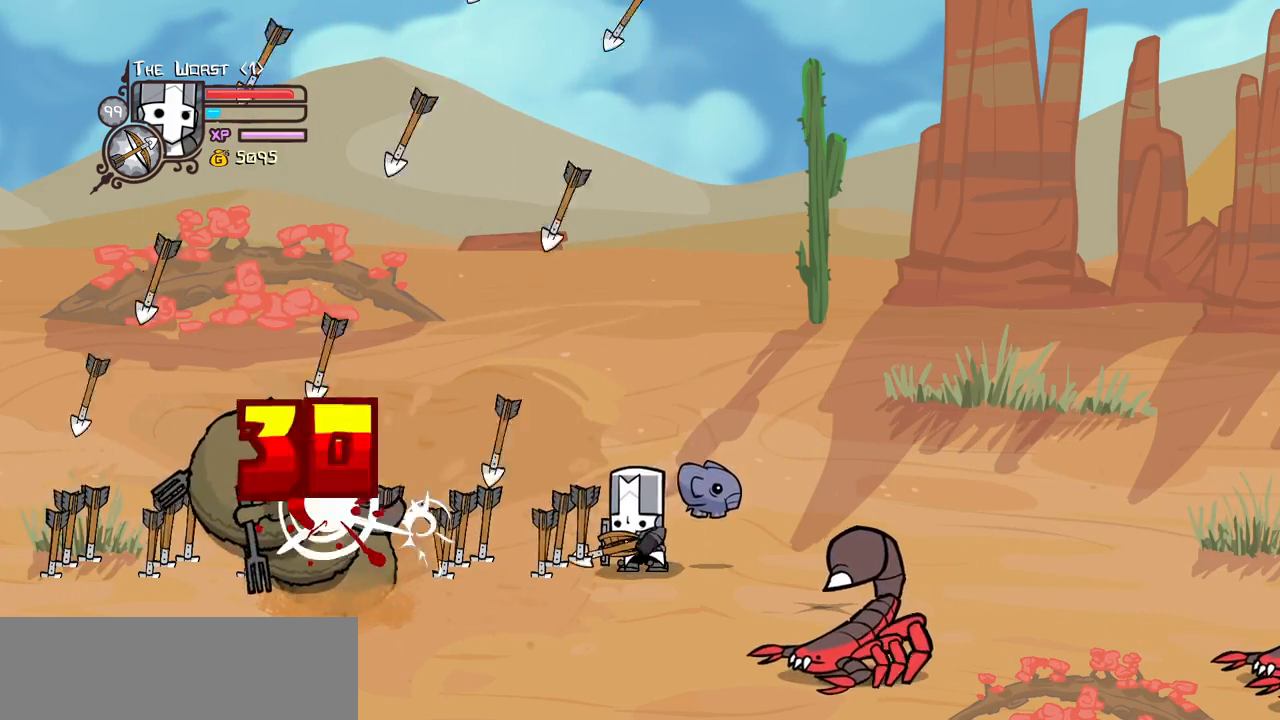
{"keys": ["heavy", "magic"], "events": [[50, "item", "up"], [134, "item", "down"], [284, "item", "up"], [334, "magic", "down"], [417, "heavy", "down"]]}
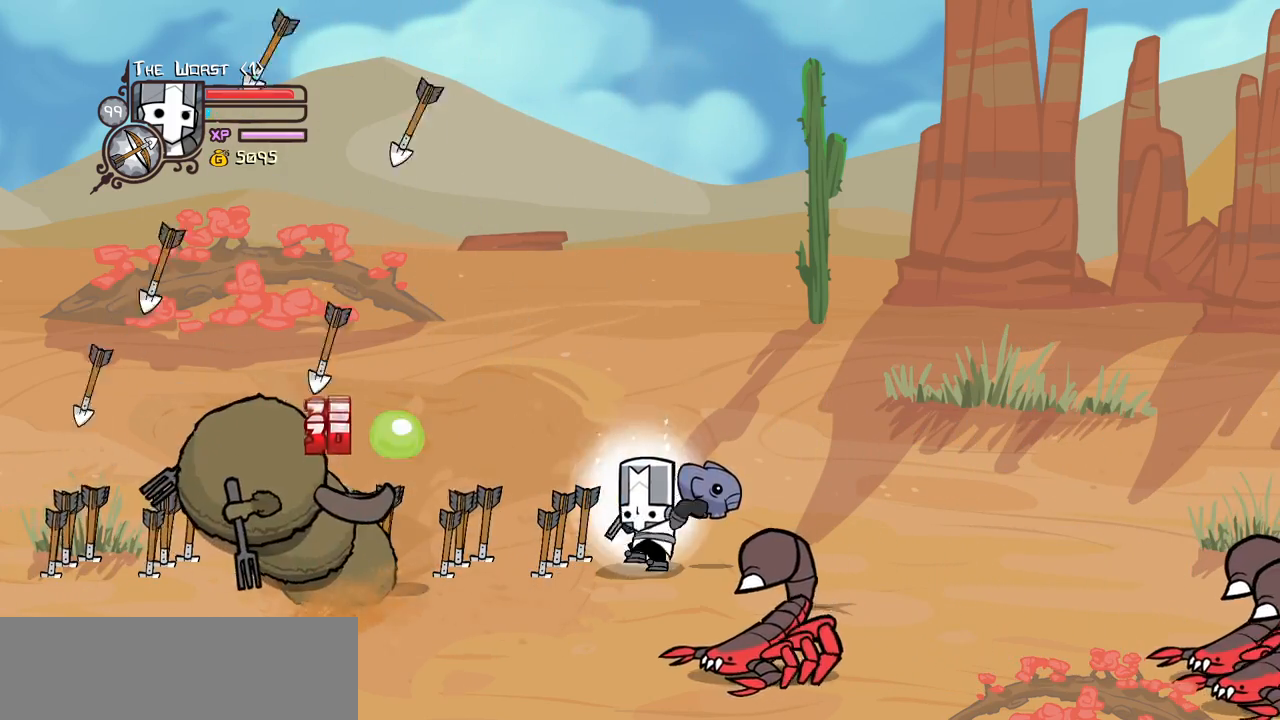
{"keys": ["item"], "events": [[117, "heavy", "up"], [117, "magic", "up"], [434, "item", "down"]]}
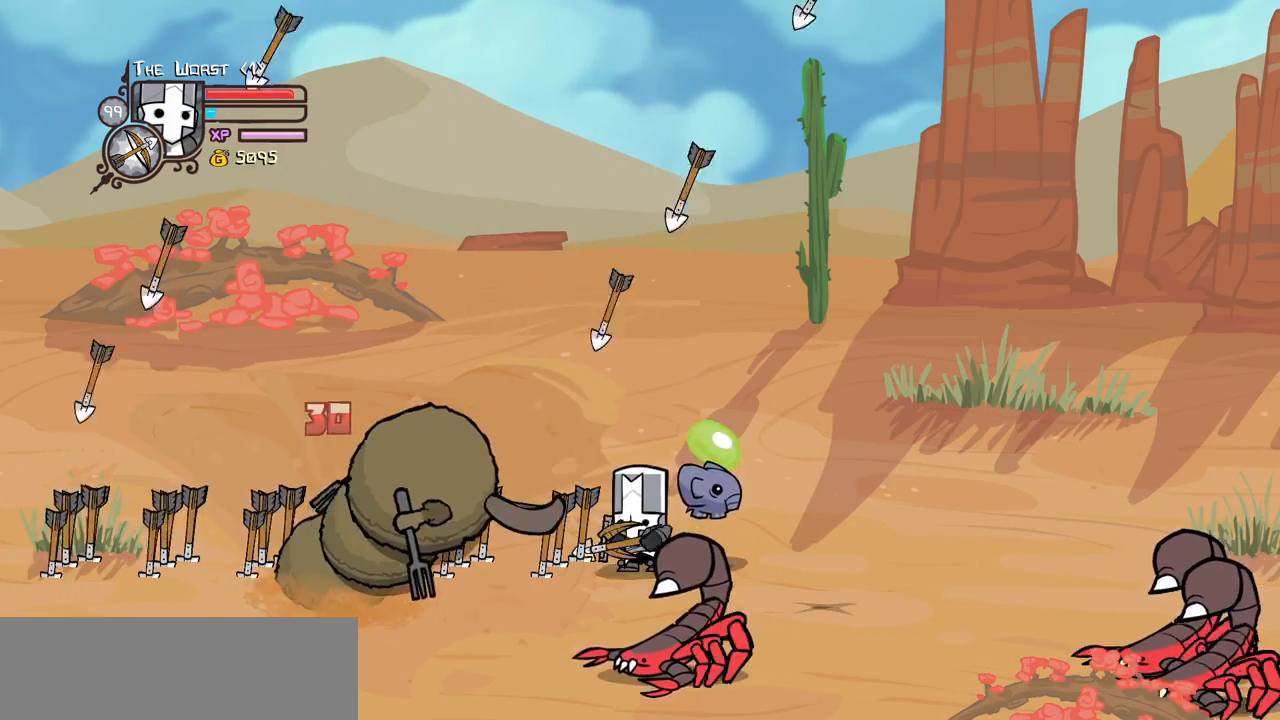
{"keys": [], "events": [[84, "item", "up"], [167, "item", "down"], [317, "item", "up"], [400, "item", "down"], [500, "item", "up"]]}
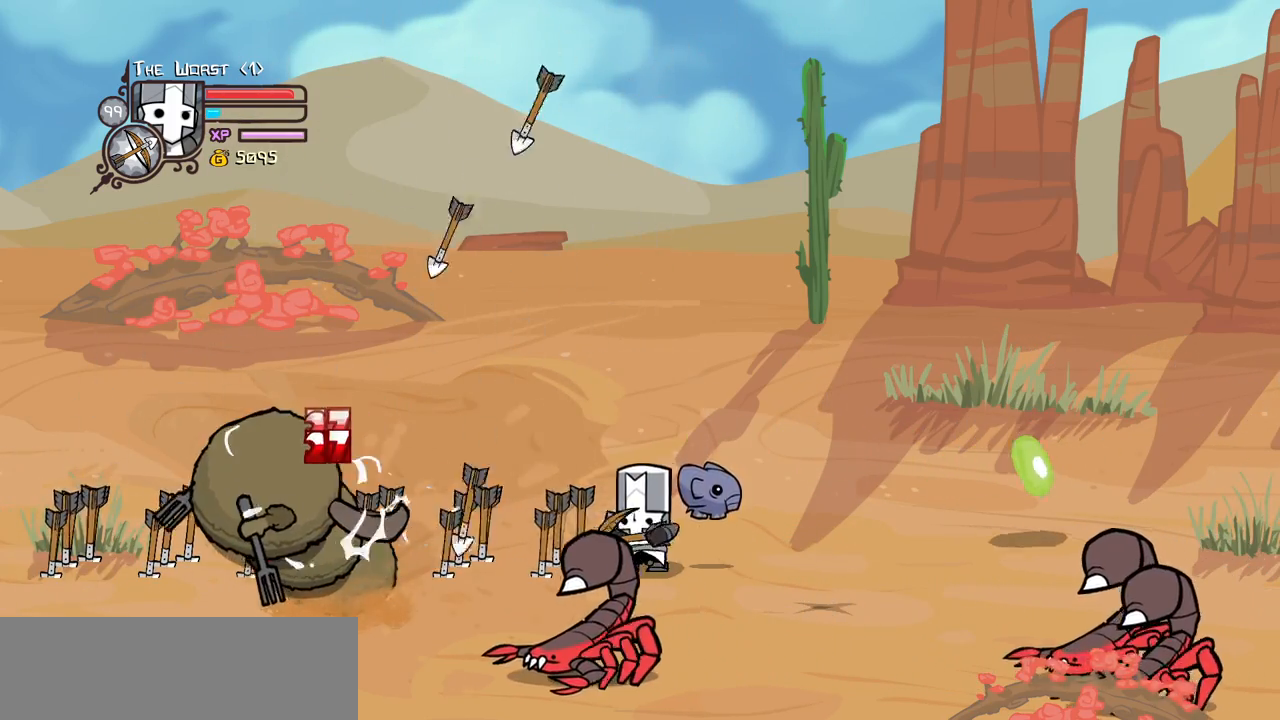
{"keys": [], "events": [[50, "magic", "down"], [150, "heavy", "down"], [284, "heavy", "up"], [284, "magic", "up"]]}
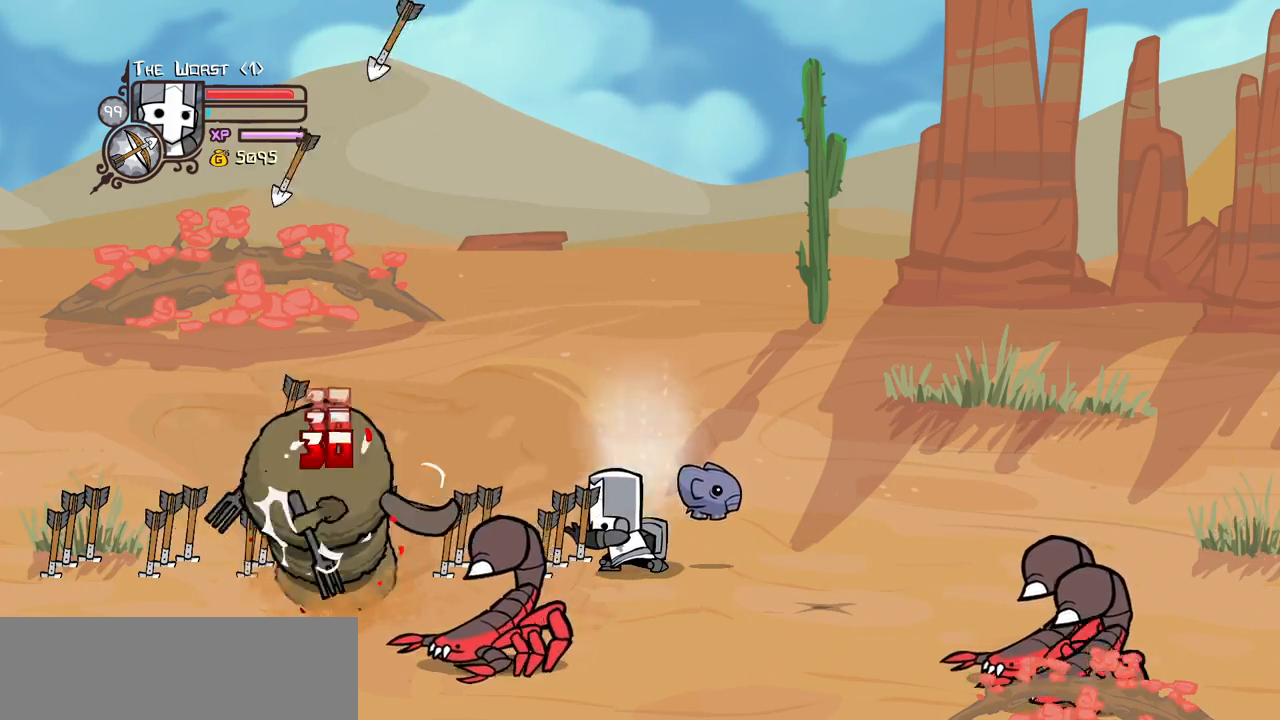
{"keys": [], "events": [[117, "item", "down"], [250, "item", "up"], [350, "item", "down"], [434, "item", "up"]]}